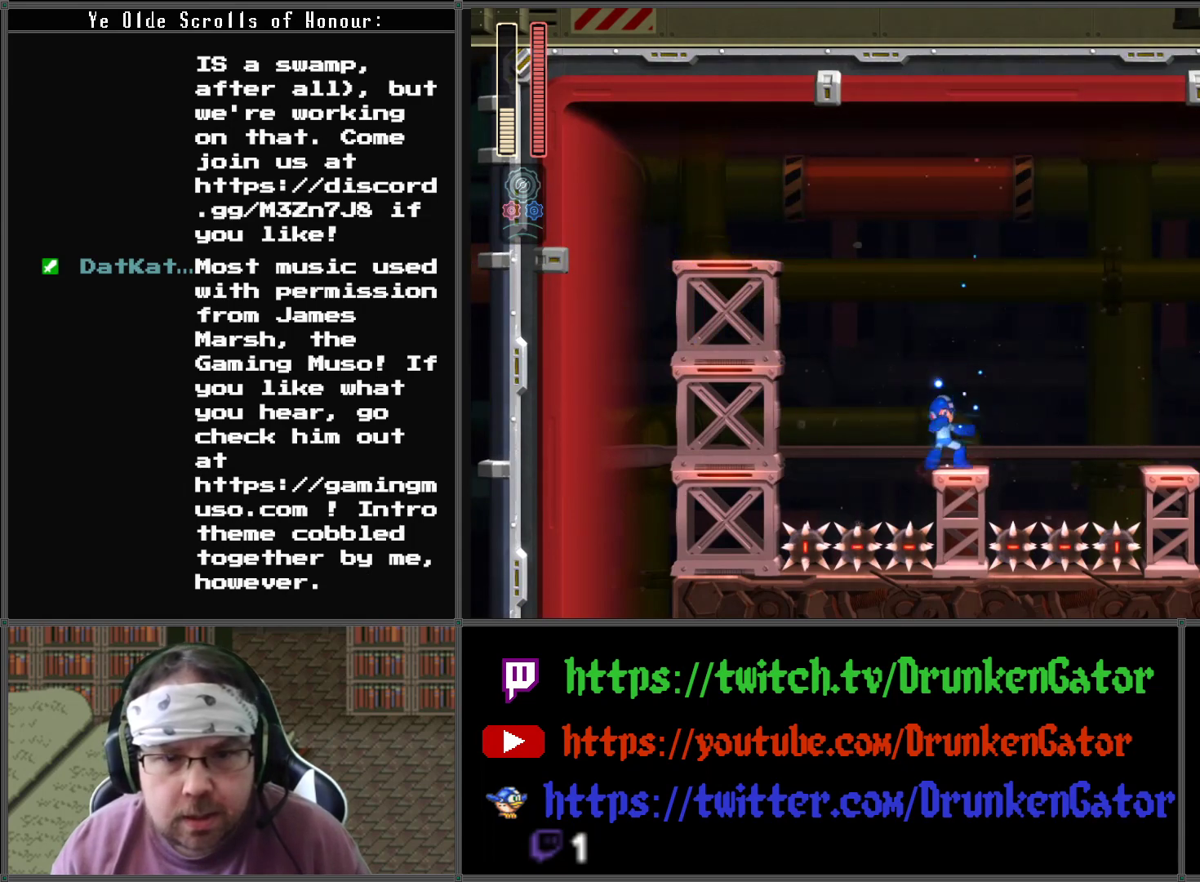
Gameplay with a controller (Xbox layout); each line is a JSON object with the inputs held at the frame after it. "events" lists button and stick changes between this image and that frame as [ms after this image, input, new state], when the widget could be followed in between.
{"buttons": ["A", "DPAD_LEFT"], "left_stick": "center", "right_stick": "center", "events": [[67, "A", "down"], [267, "DPAD_LEFT", "down"]]}
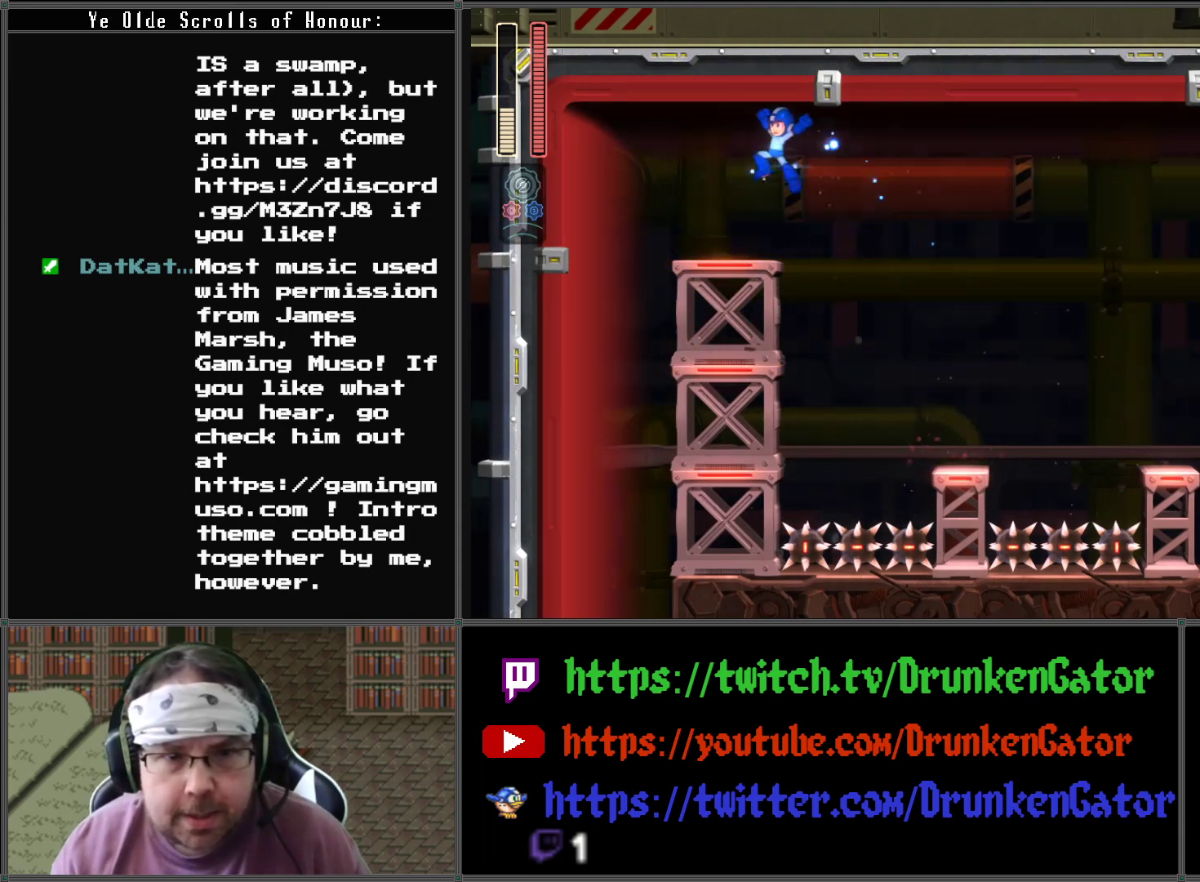
{"buttons": [], "left_stick": "center", "right_stick": "center", "events": [[133, "A", "up"], [500, "DPAD_LEFT", "up"]]}
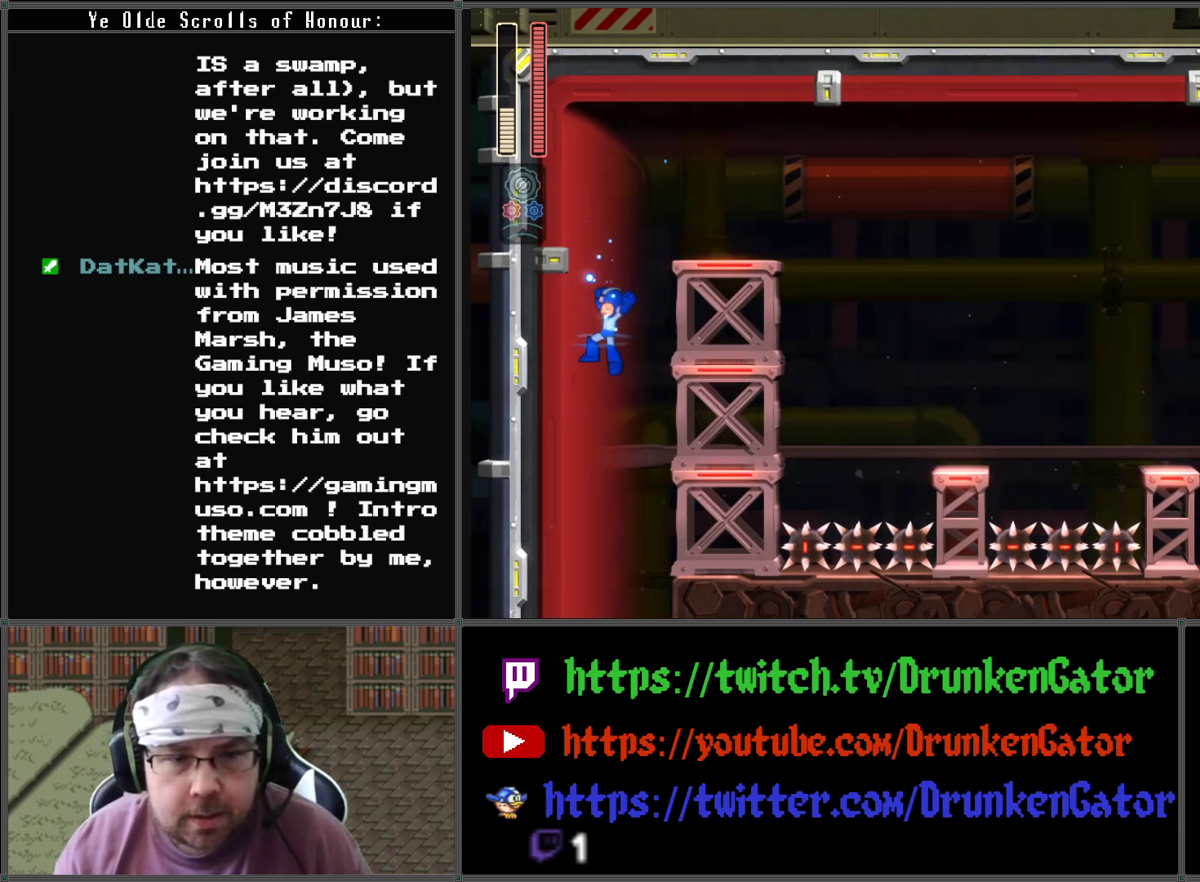
{"buttons": [], "left_stick": "center", "right_stick": "center", "events": [[100, "DPAD_RIGHT", "down"], [200, "DPAD_RIGHT", "up"]]}
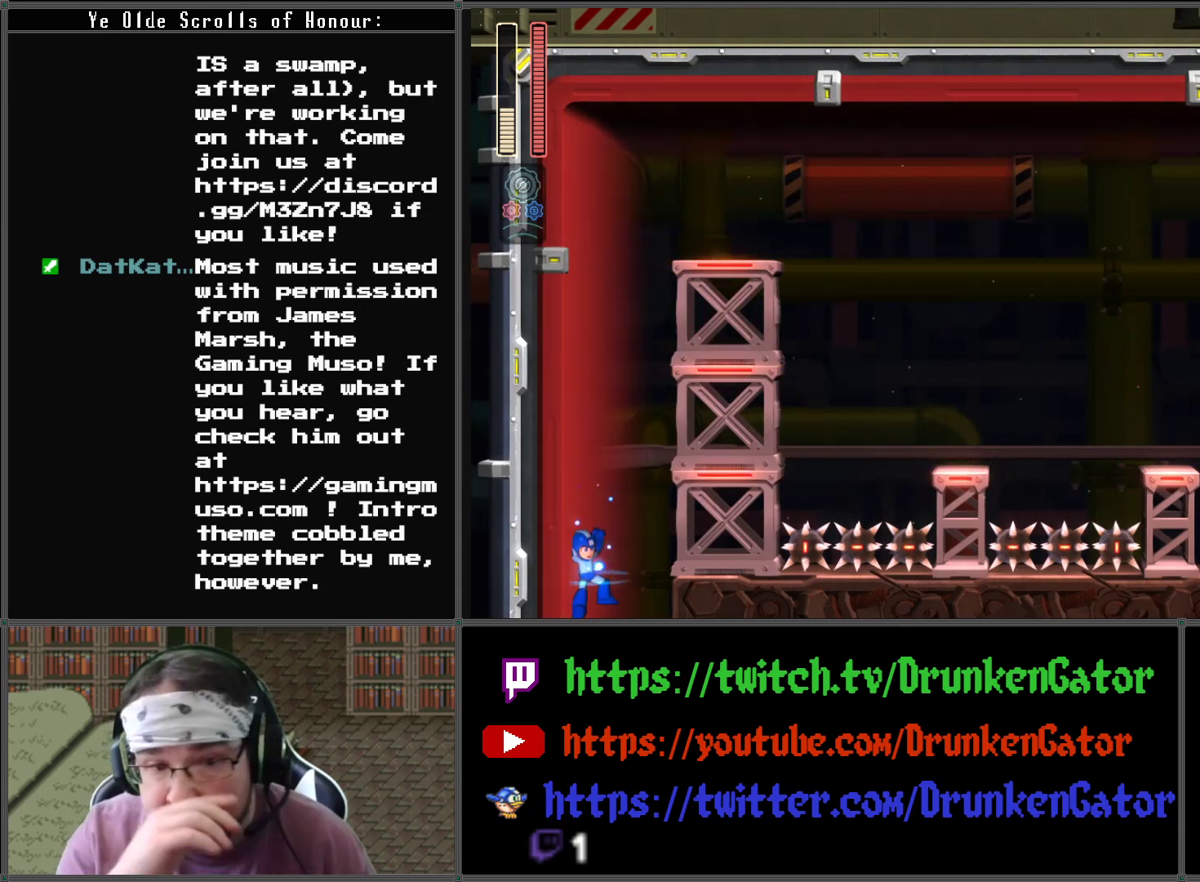
{"buttons": [], "left_stick": "center", "right_stick": "center", "events": []}
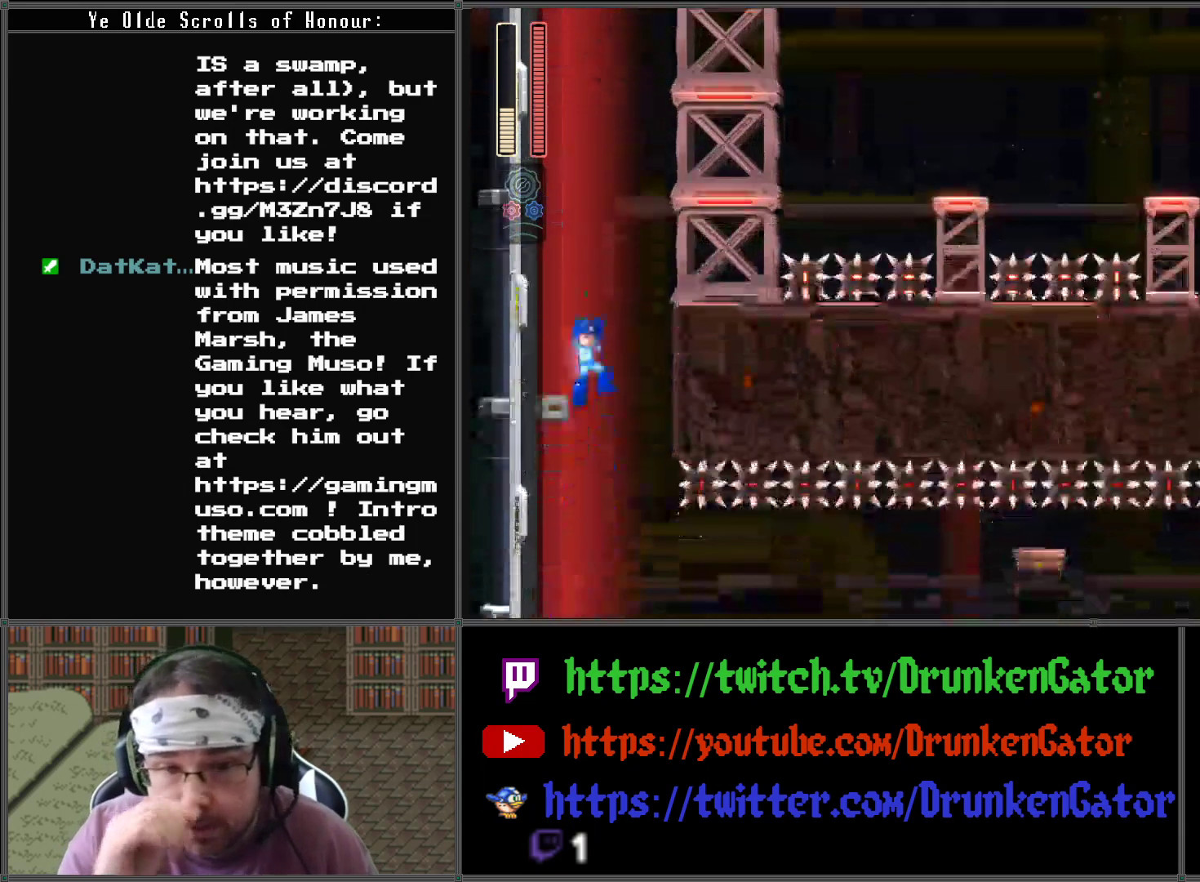
{"buttons": [], "left_stick": "center", "right_stick": "center", "events": []}
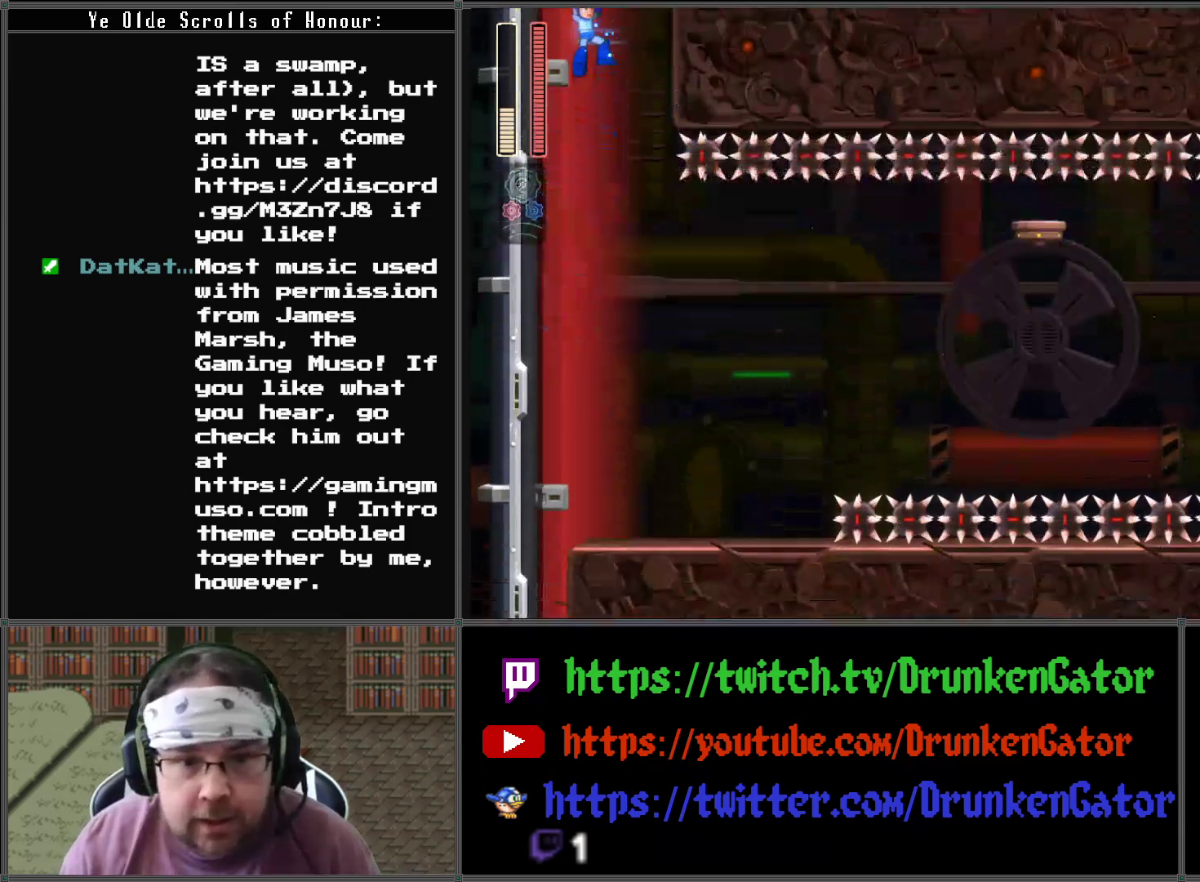
{"buttons": ["X", "DPAD_RIGHT"], "left_stick": "center", "right_stick": "center", "events": [[467, "DPAD_RIGHT", "down"], [467, "X", "down"]]}
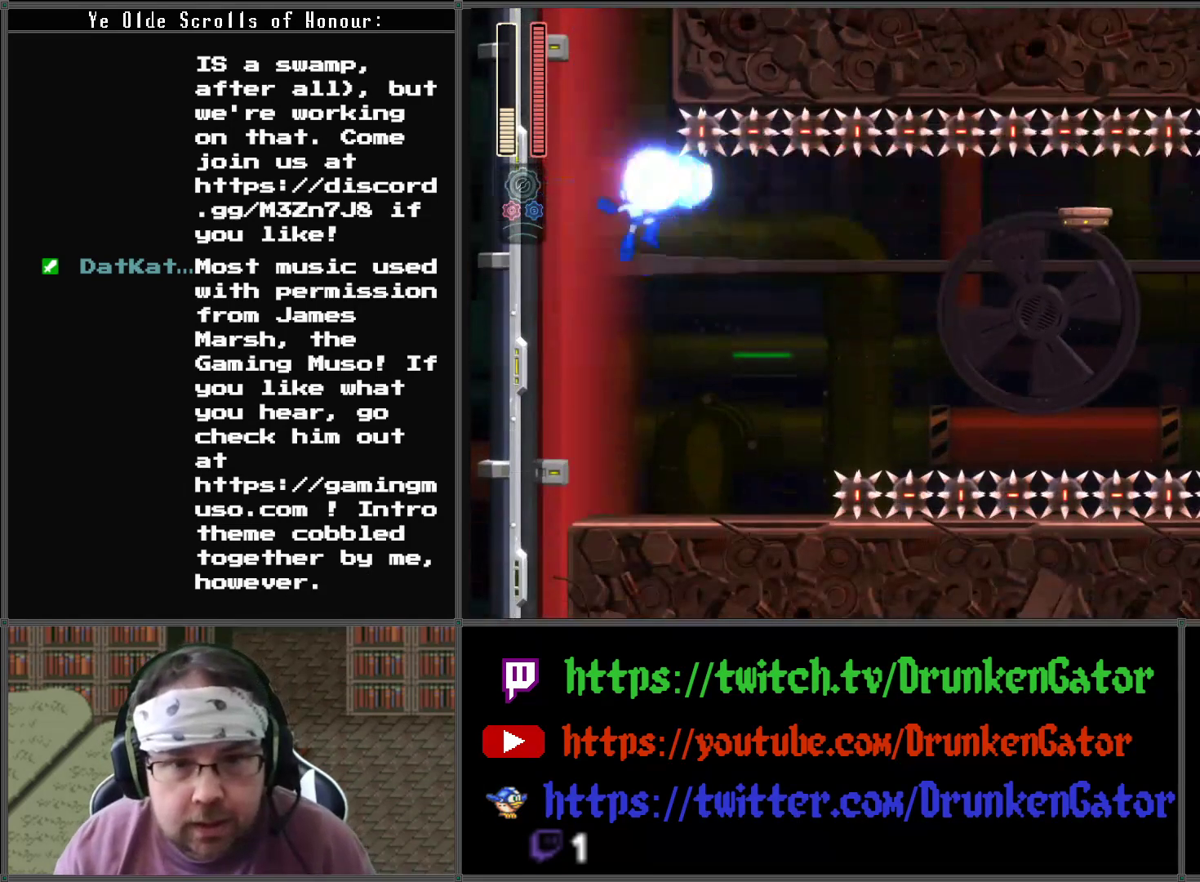
{"buttons": [], "left_stick": "center", "right_stick": "center", "events": [[67, "DPAD_RIGHT", "up"], [133, "X", "up"]]}
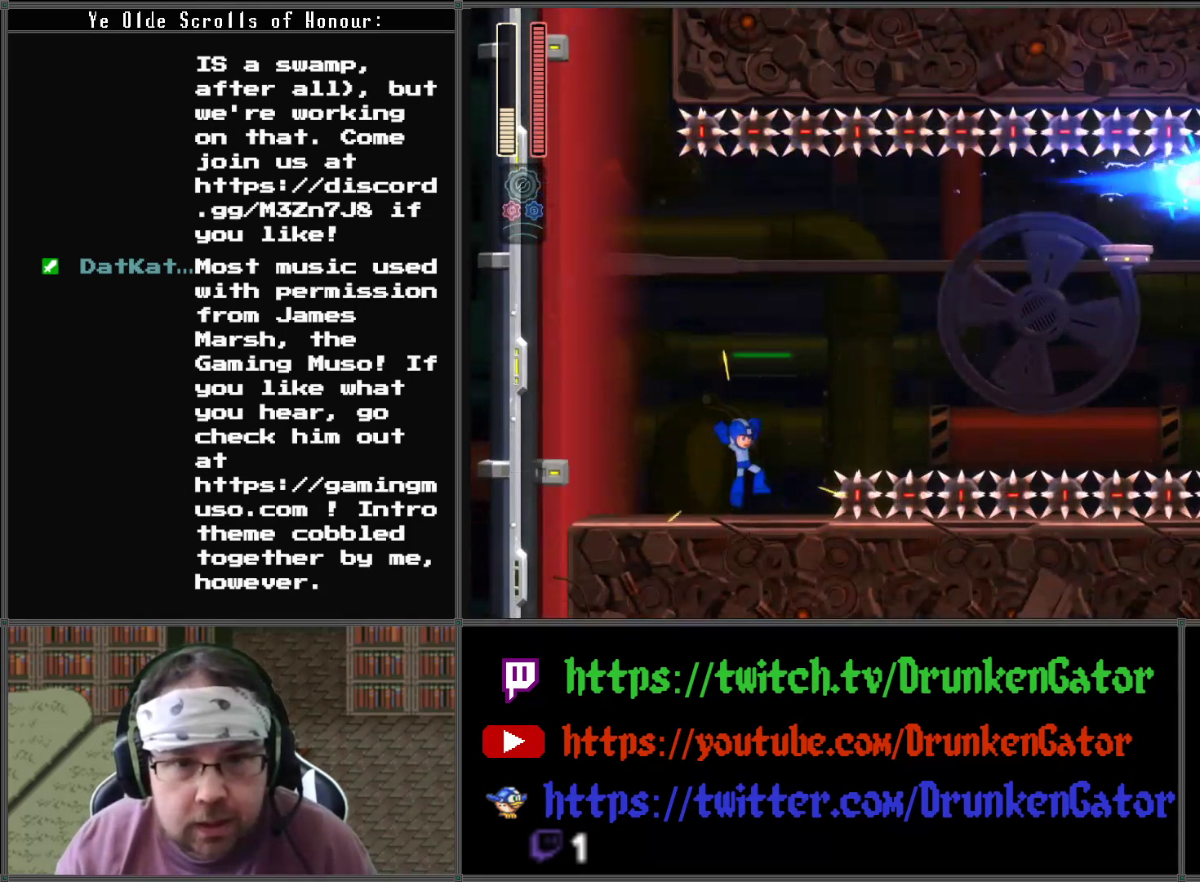
{"buttons": ["DPAD_LEFT"], "left_stick": "center", "right_stick": "center", "events": [[300, "DPAD_LEFT", "down"]]}
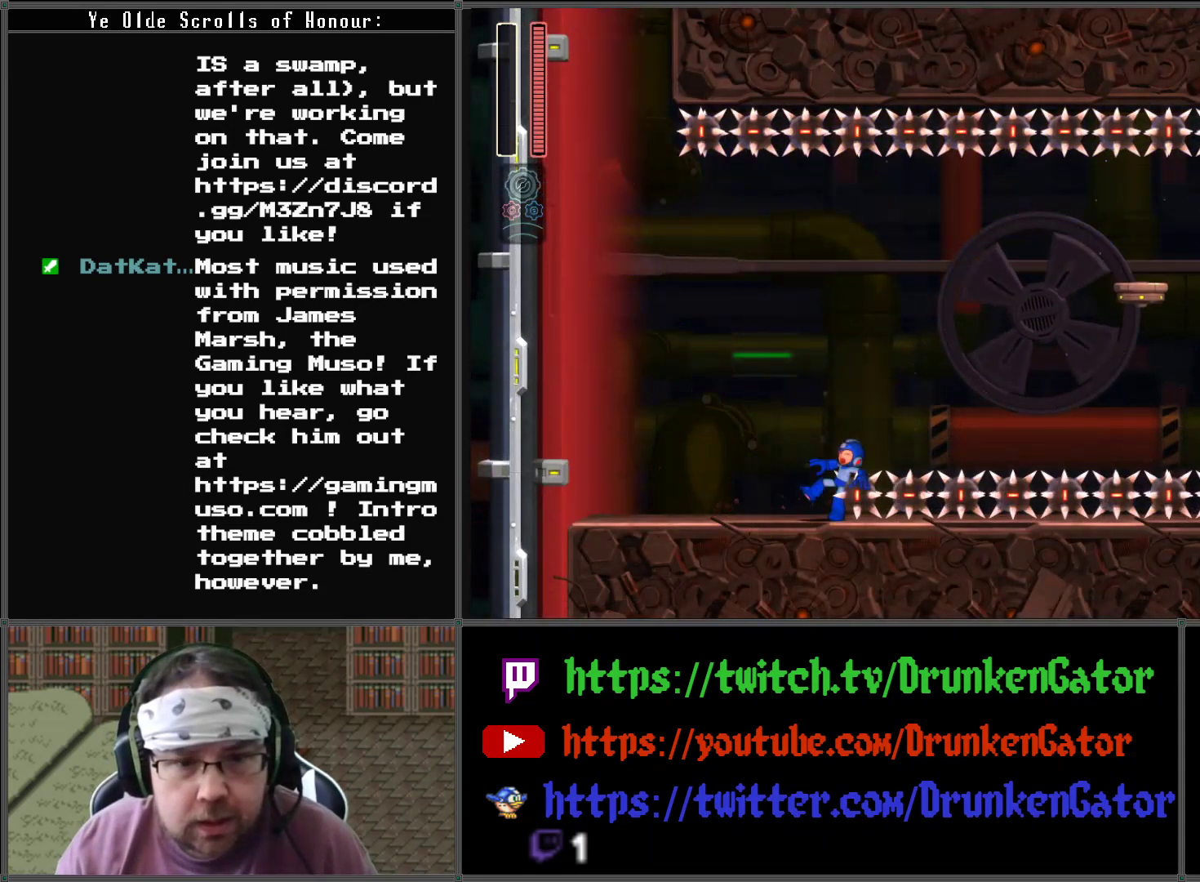
{"buttons": ["DPAD_LEFT"], "left_stick": "center", "right_stick": "center", "events": []}
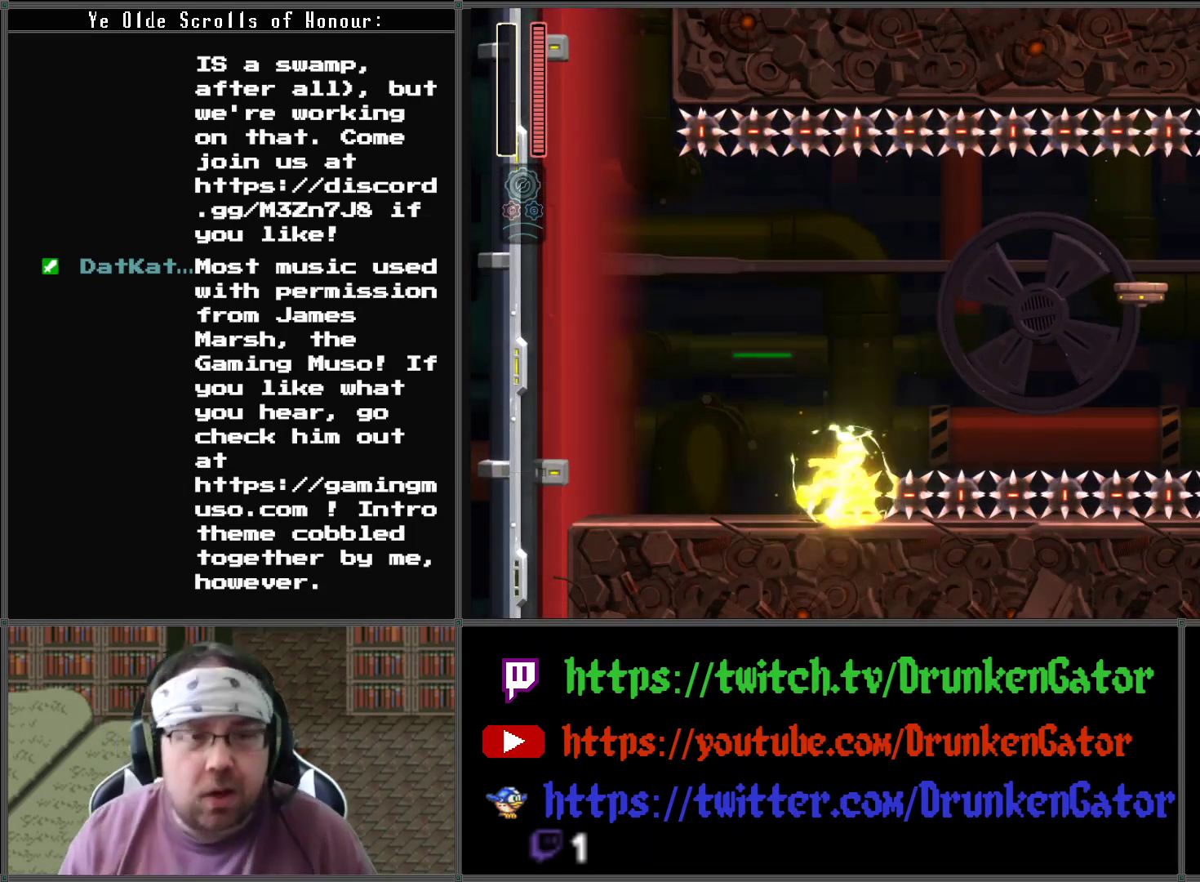
{"buttons": ["DPAD_LEFT"], "left_stick": "center", "right_stick": "center", "events": []}
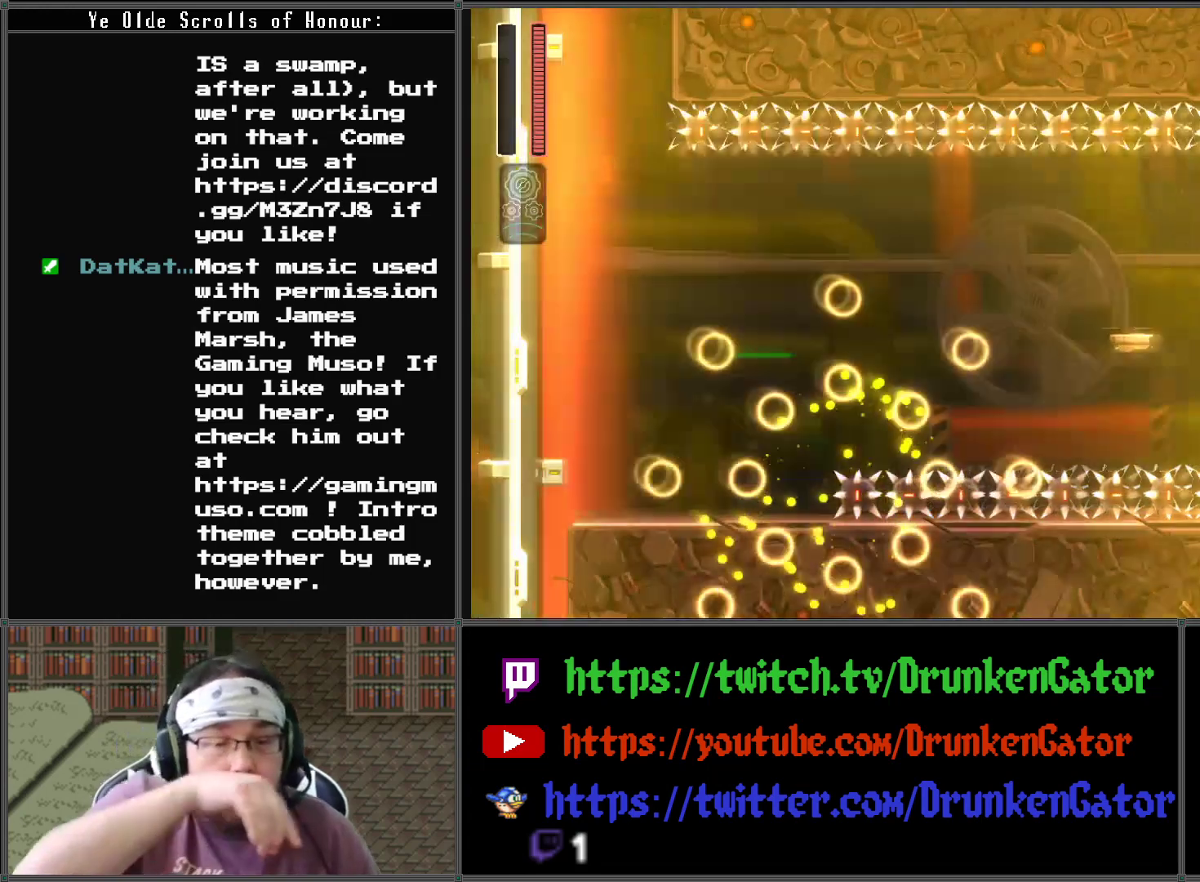
{"buttons": ["DPAD_LEFT"], "left_stick": "center", "right_stick": "center", "events": []}
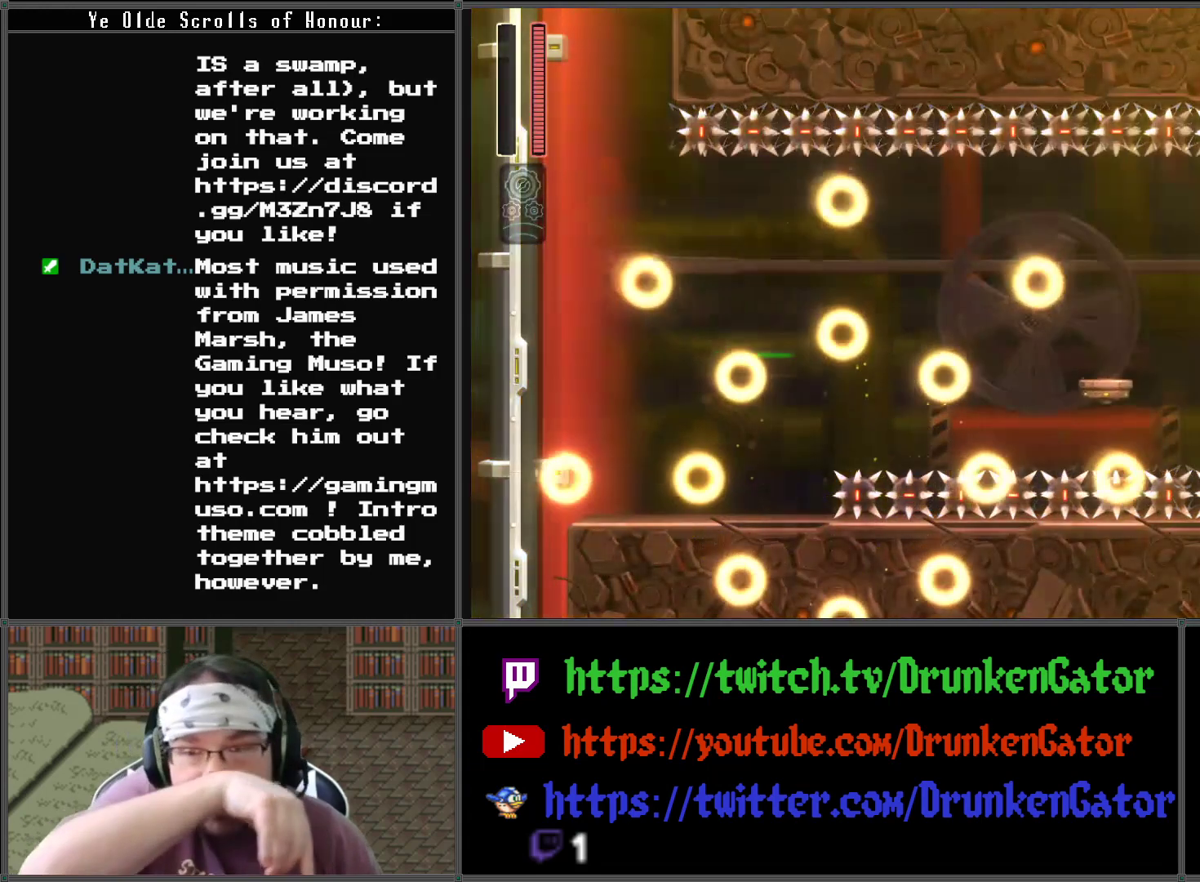
{"buttons": ["DPAD_LEFT"], "left_stick": "center", "right_stick": "center", "events": []}
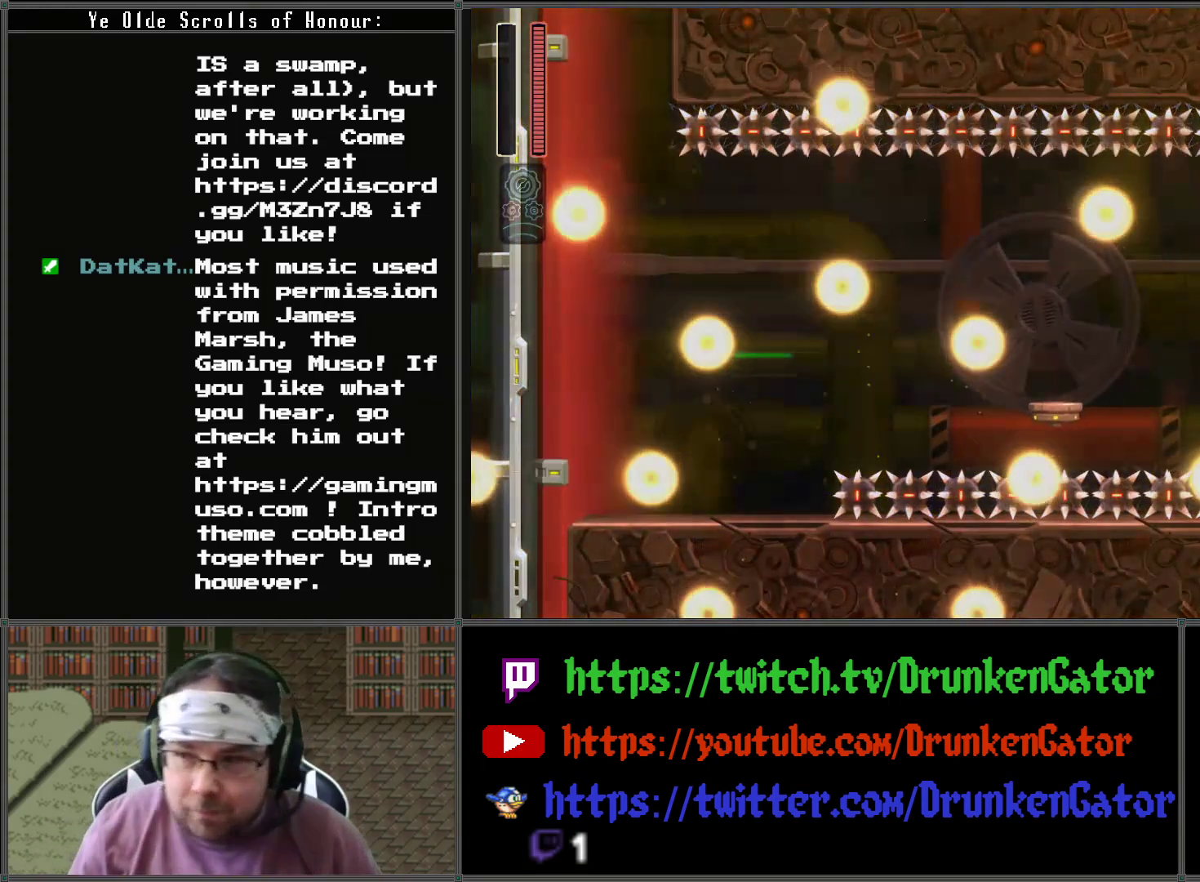
{"buttons": [], "left_stick": "center", "right_stick": "center", "events": [[300, "DPAD_LEFT", "up"]]}
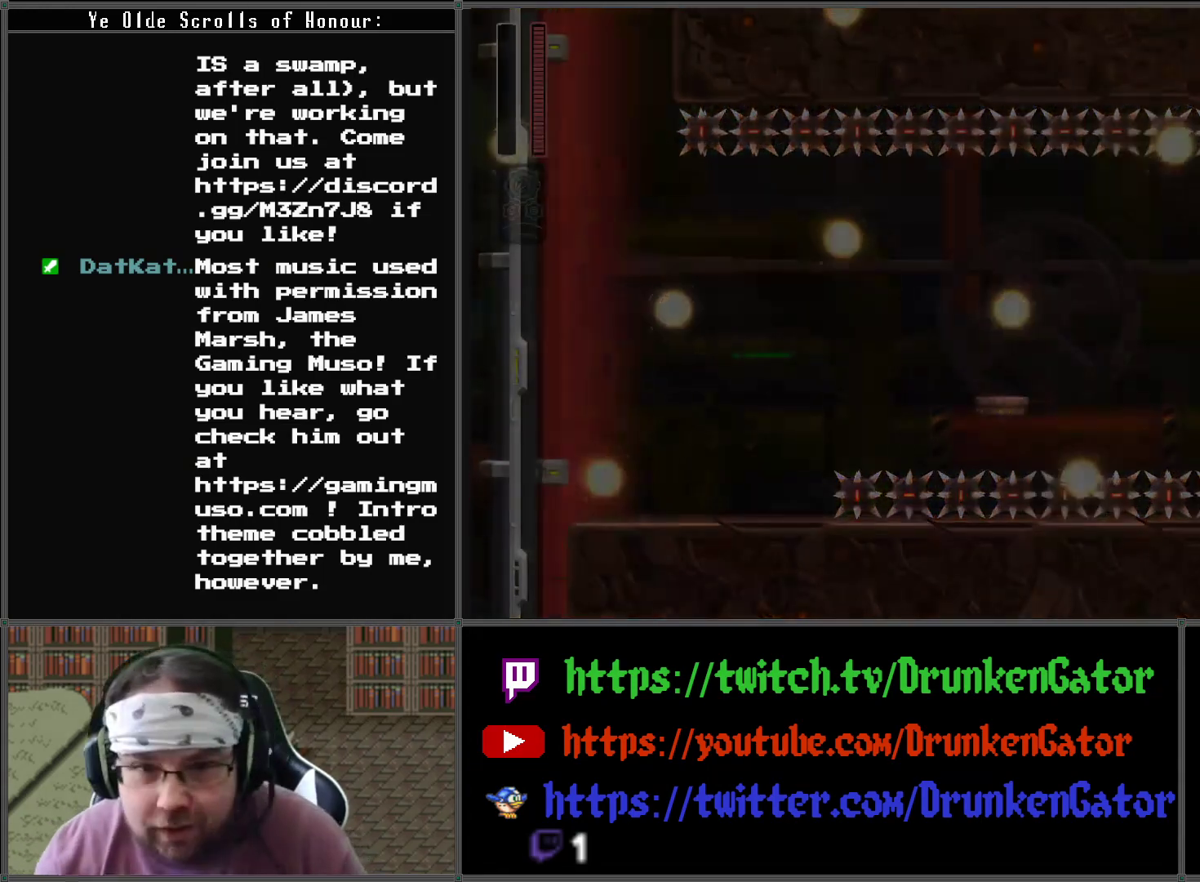
{"buttons": [], "left_stick": "center", "right_stick": "center", "events": []}
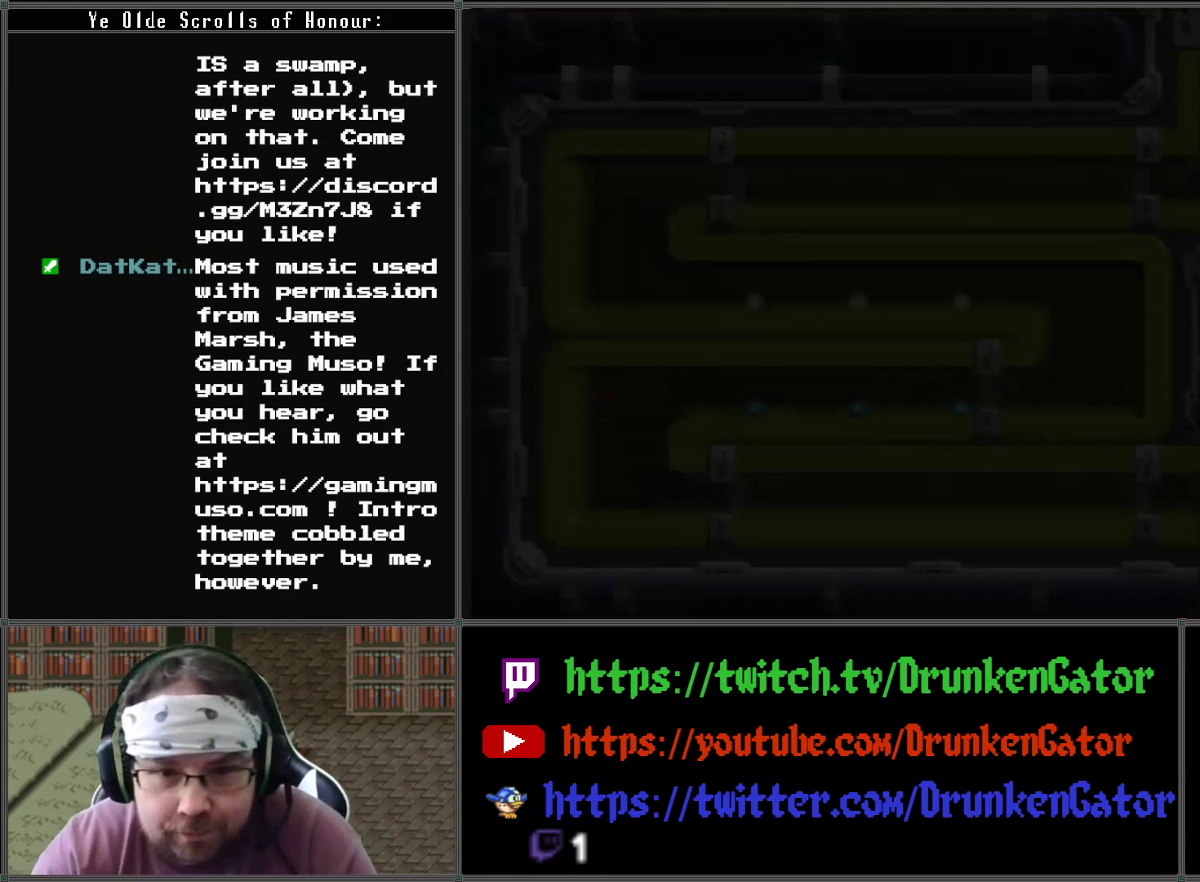
{"buttons": [], "left_stick": "center", "right_stick": "center", "events": []}
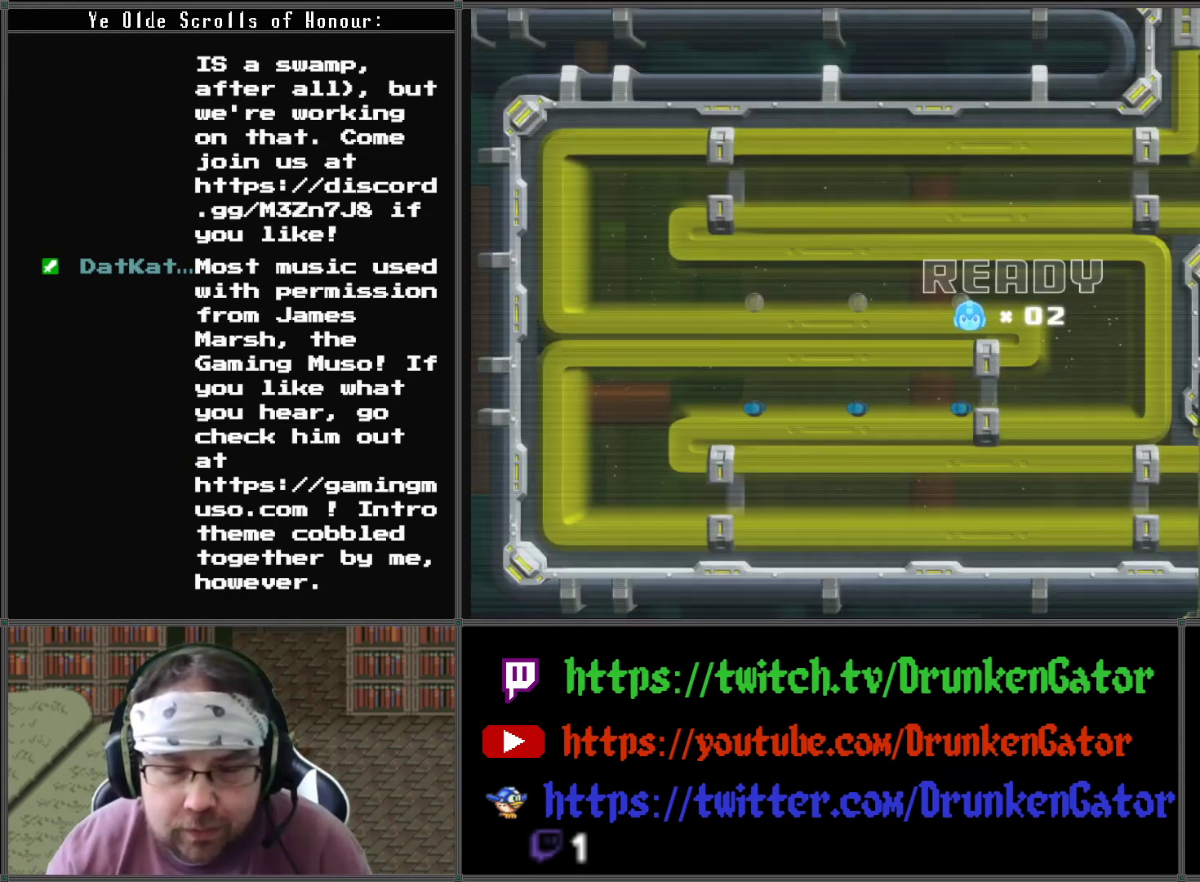
{"buttons": [], "left_stick": "center", "right_stick": "center", "events": []}
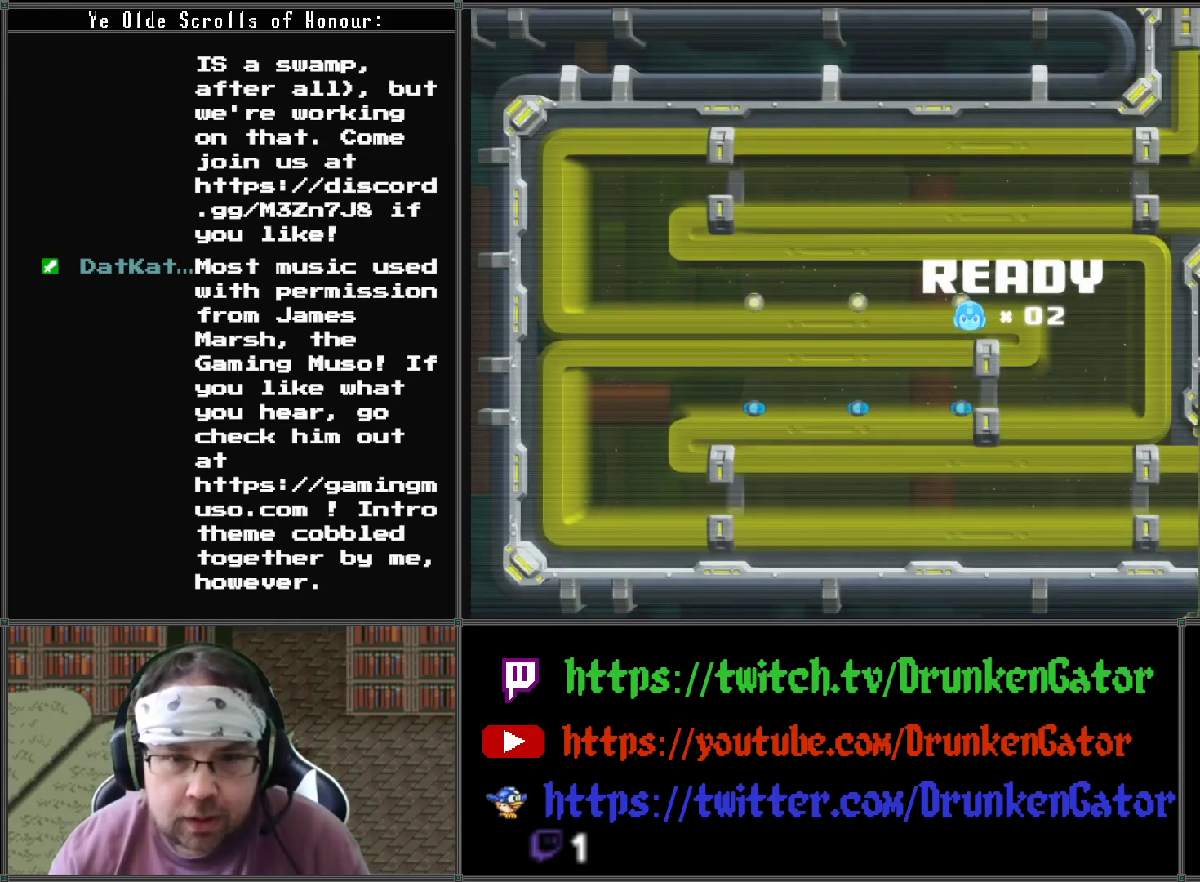
{"buttons": [], "left_stick": "center", "right_stick": "center", "events": []}
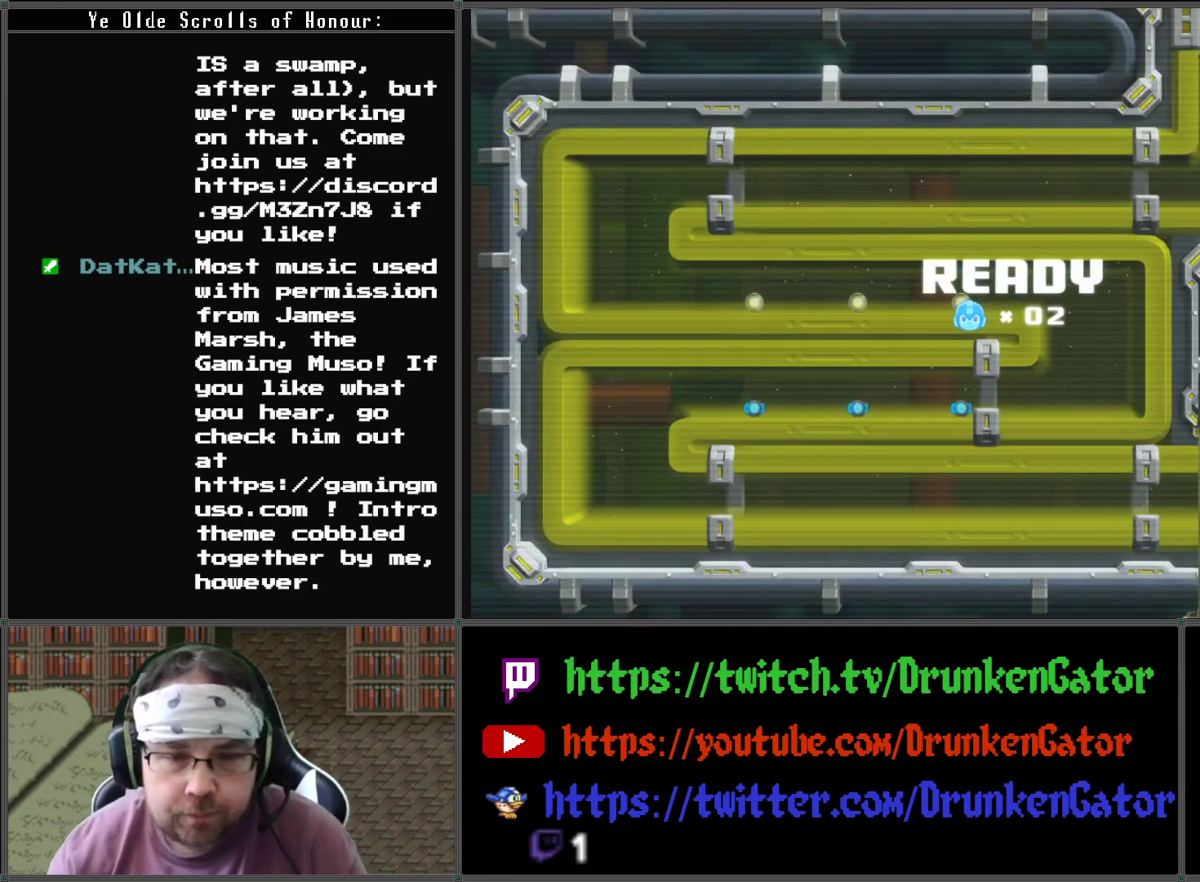
{"buttons": [], "left_stick": "center", "right_stick": "center", "events": []}
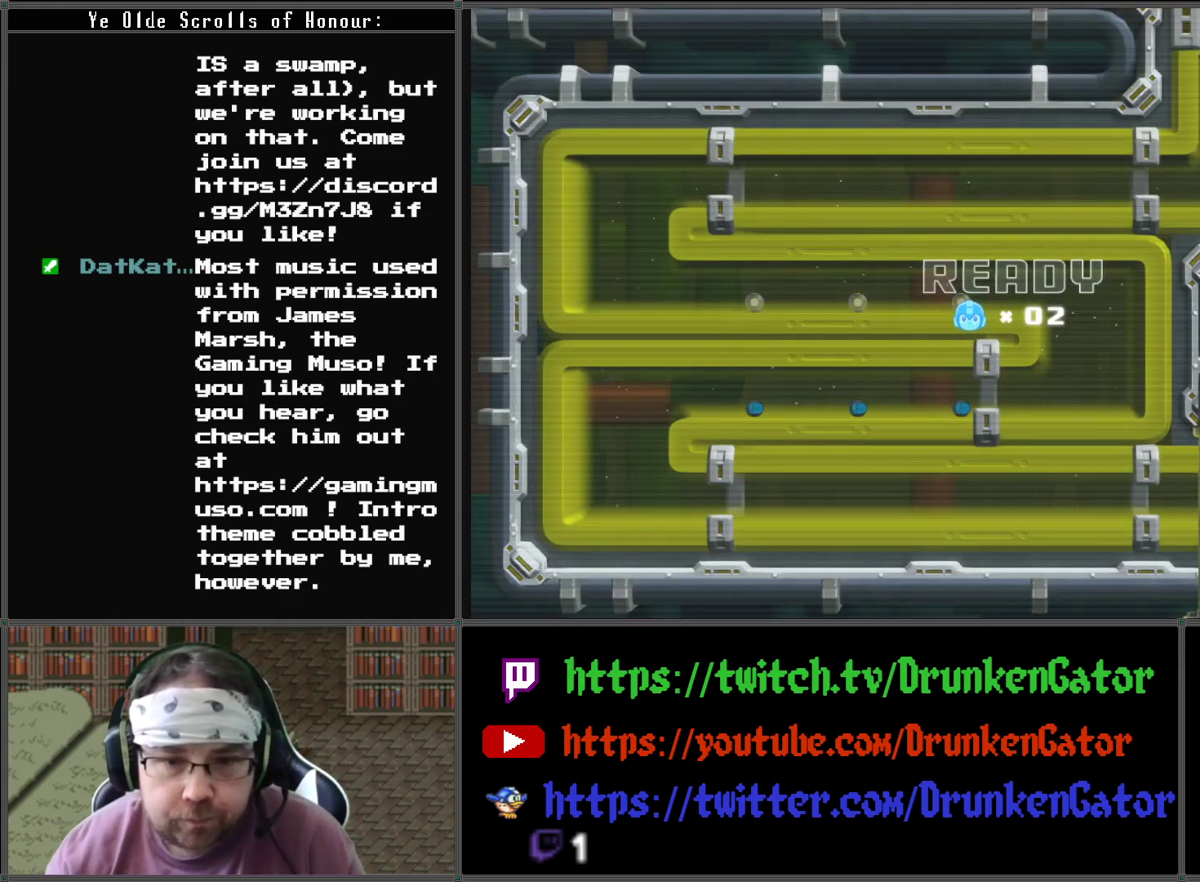
{"buttons": [], "left_stick": "center", "right_stick": "center", "events": []}
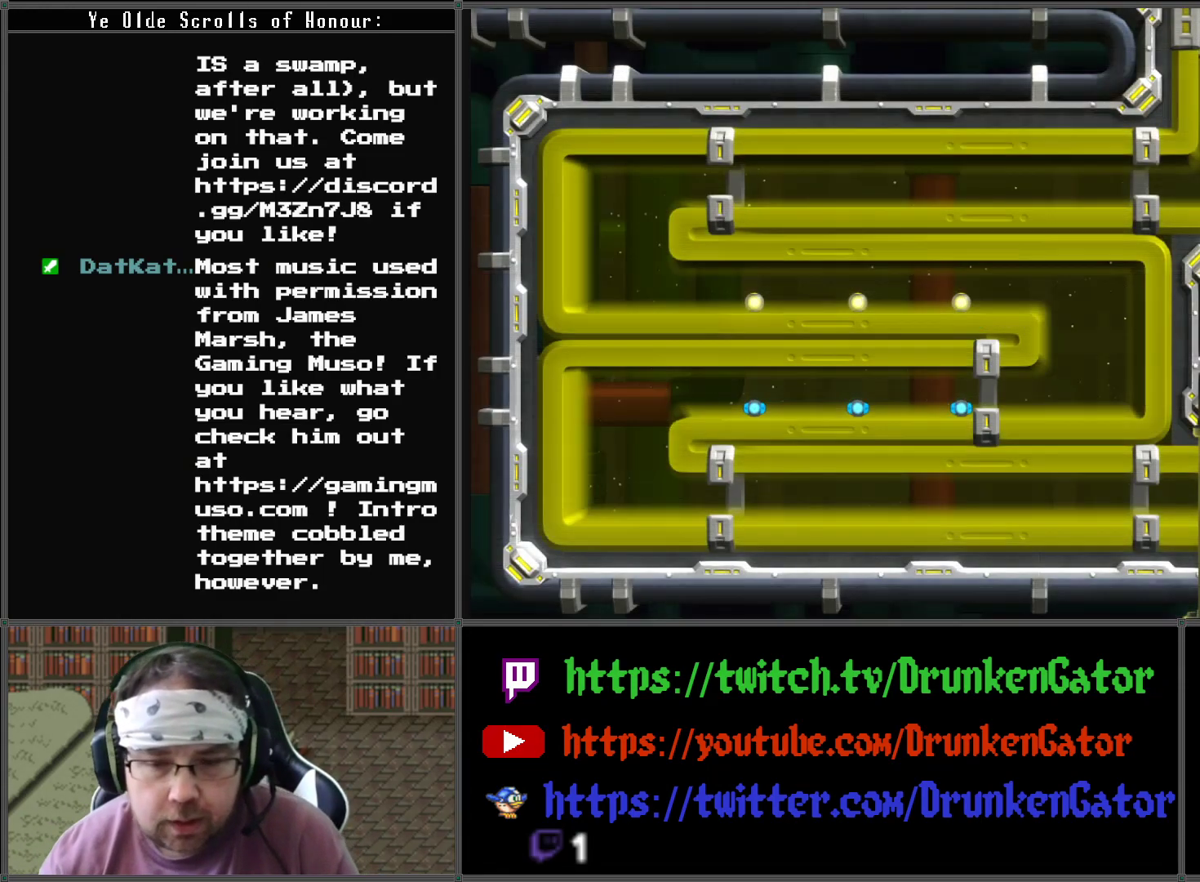
{"buttons": ["DPAD_LEFT"], "left_stick": "center", "right_stick": "center", "events": [[500, "DPAD_LEFT", "down"]]}
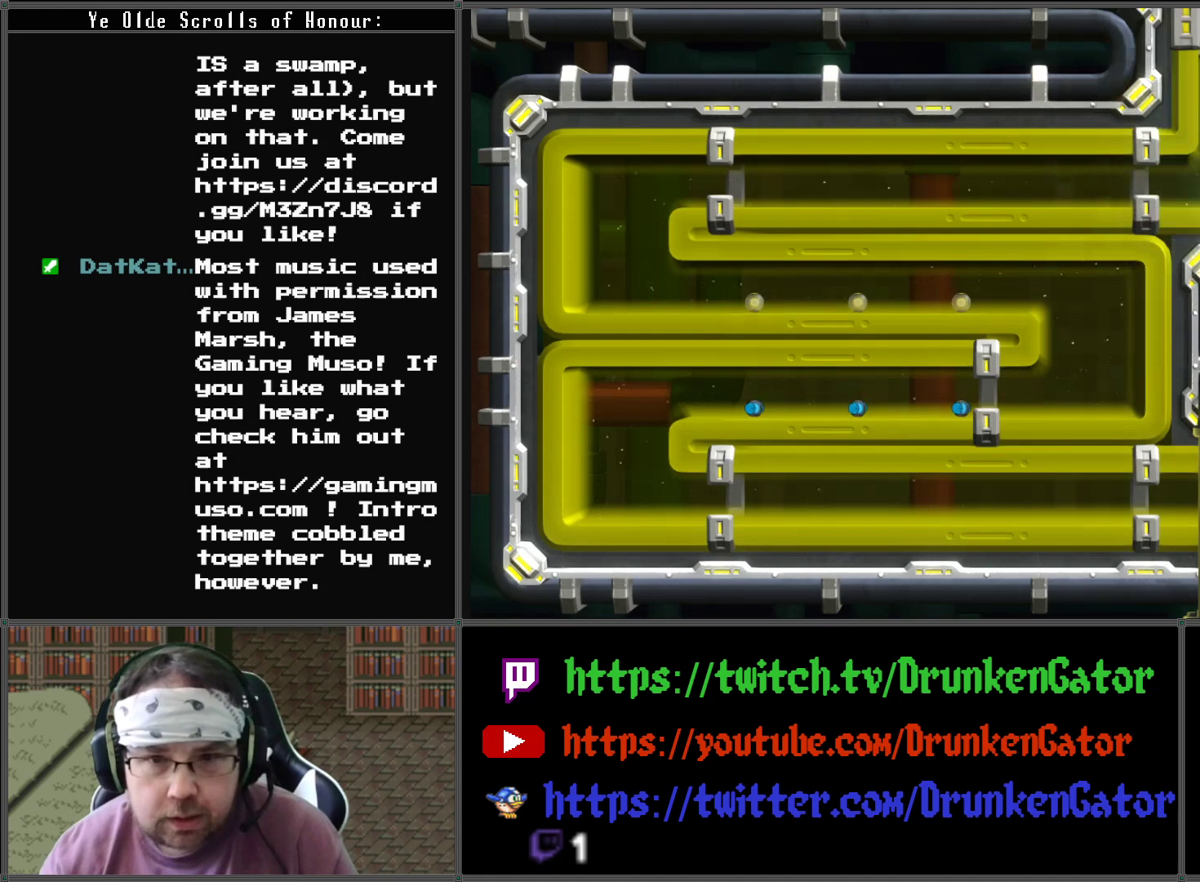
{"buttons": ["DPAD_LEFT"], "left_stick": "center", "right_stick": "center", "events": []}
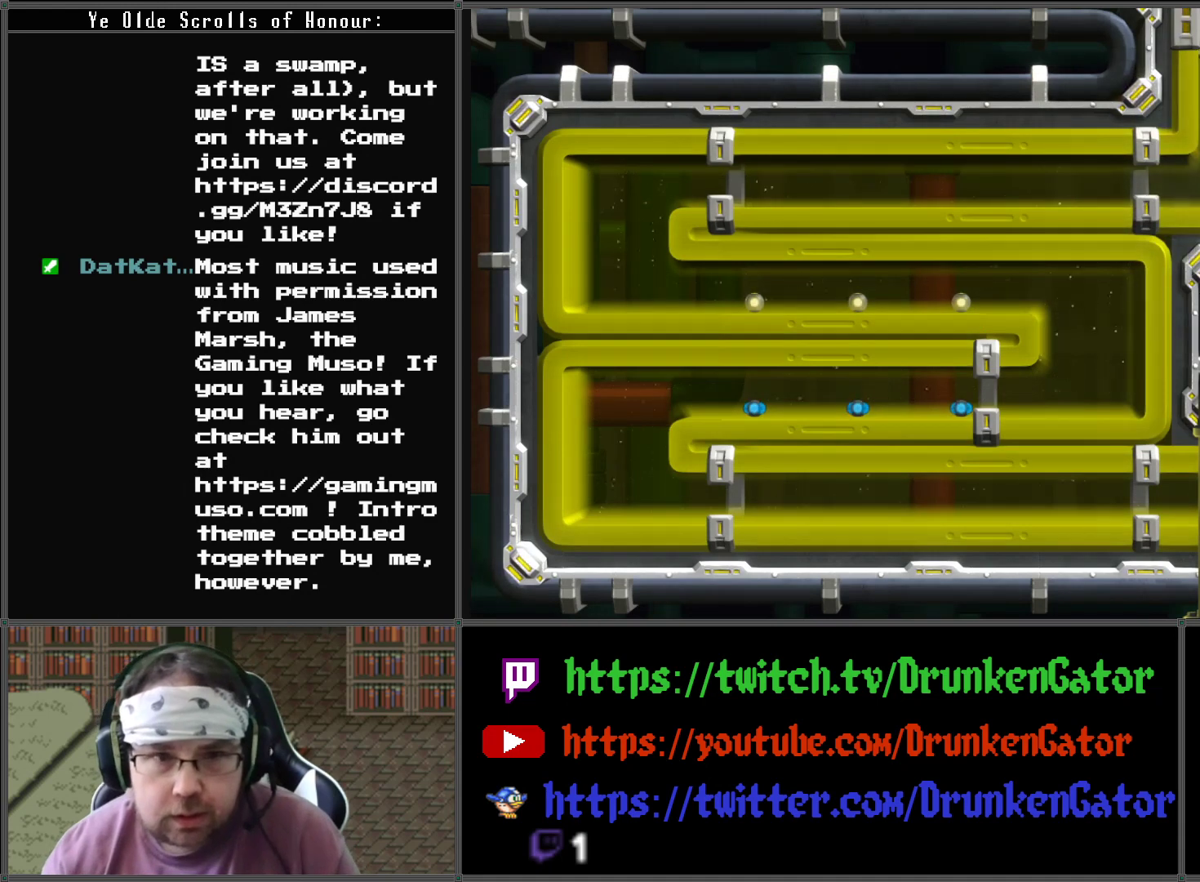
{"buttons": ["DPAD_LEFT"], "left_stick": "center", "right_stick": "center", "events": []}
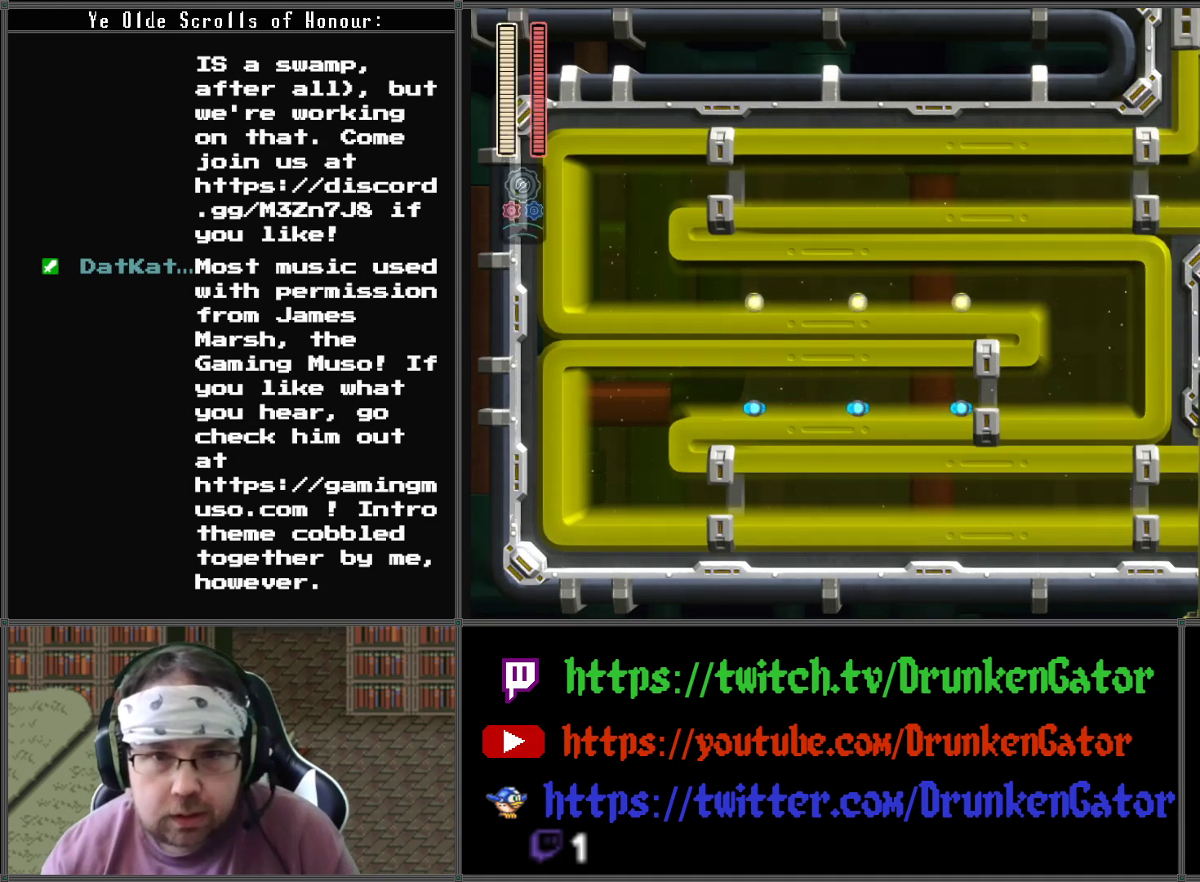
{"buttons": ["L2", "DPAD_LEFT"], "left_stick": "center", "right_stick": "center", "events": [[333, "L2", "down"]]}
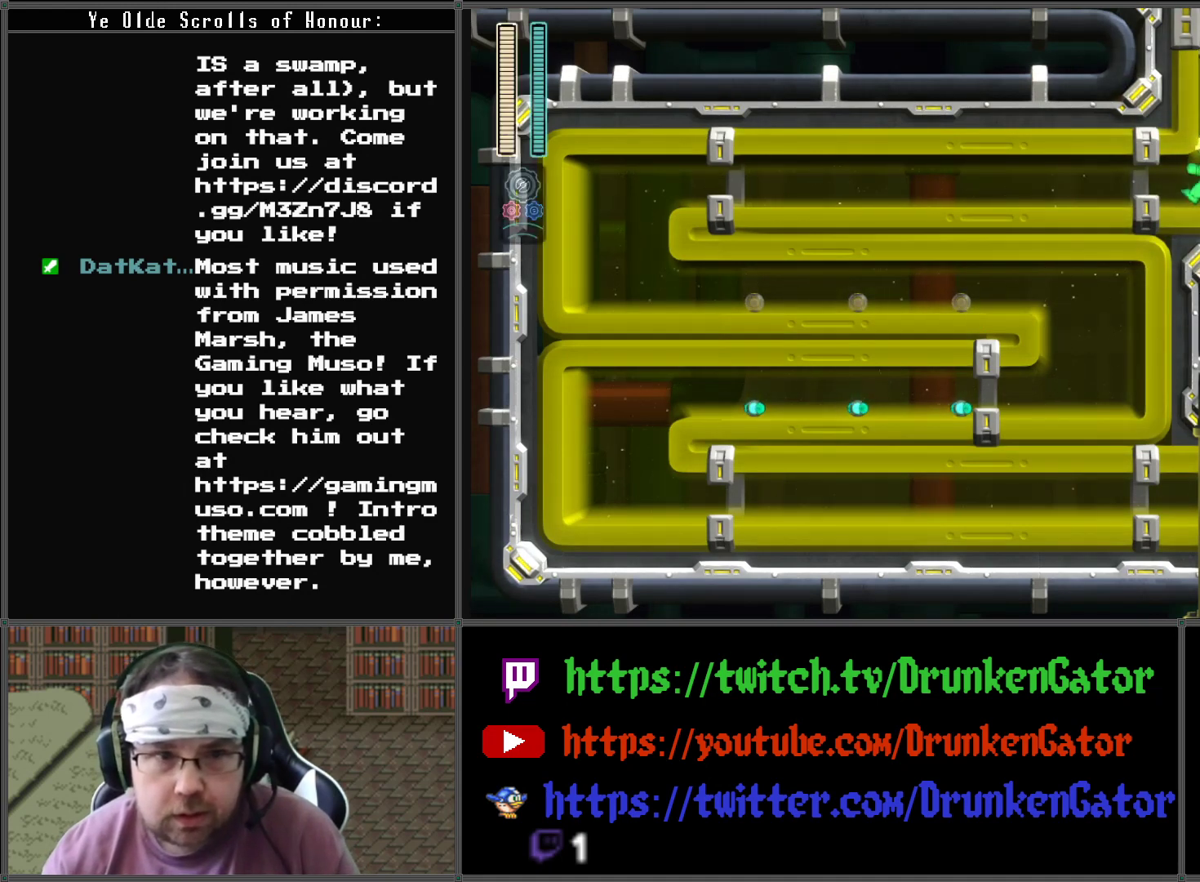
{"buttons": ["DPAD_DOWN"], "left_stick": "center", "right_stick": "center", "events": [[33, "L2", "up"], [233, "L2", "down"], [367, "L2", "up"], [400, "DPAD_DOWN", "down"], [433, "DPAD_LEFT", "up"]]}
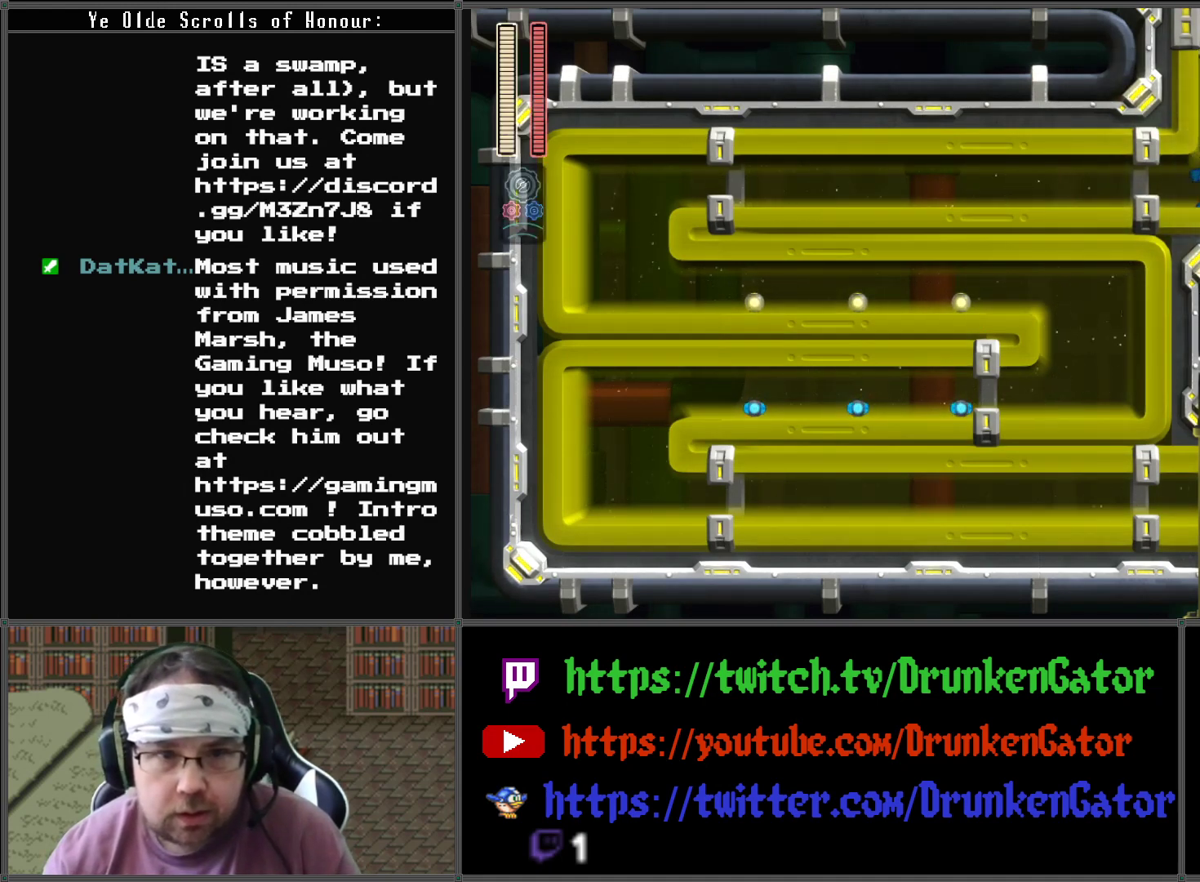
{"buttons": ["A", "DPAD_DOWN"], "left_stick": "center", "right_stick": "center", "events": [[33, "A", "down"]]}
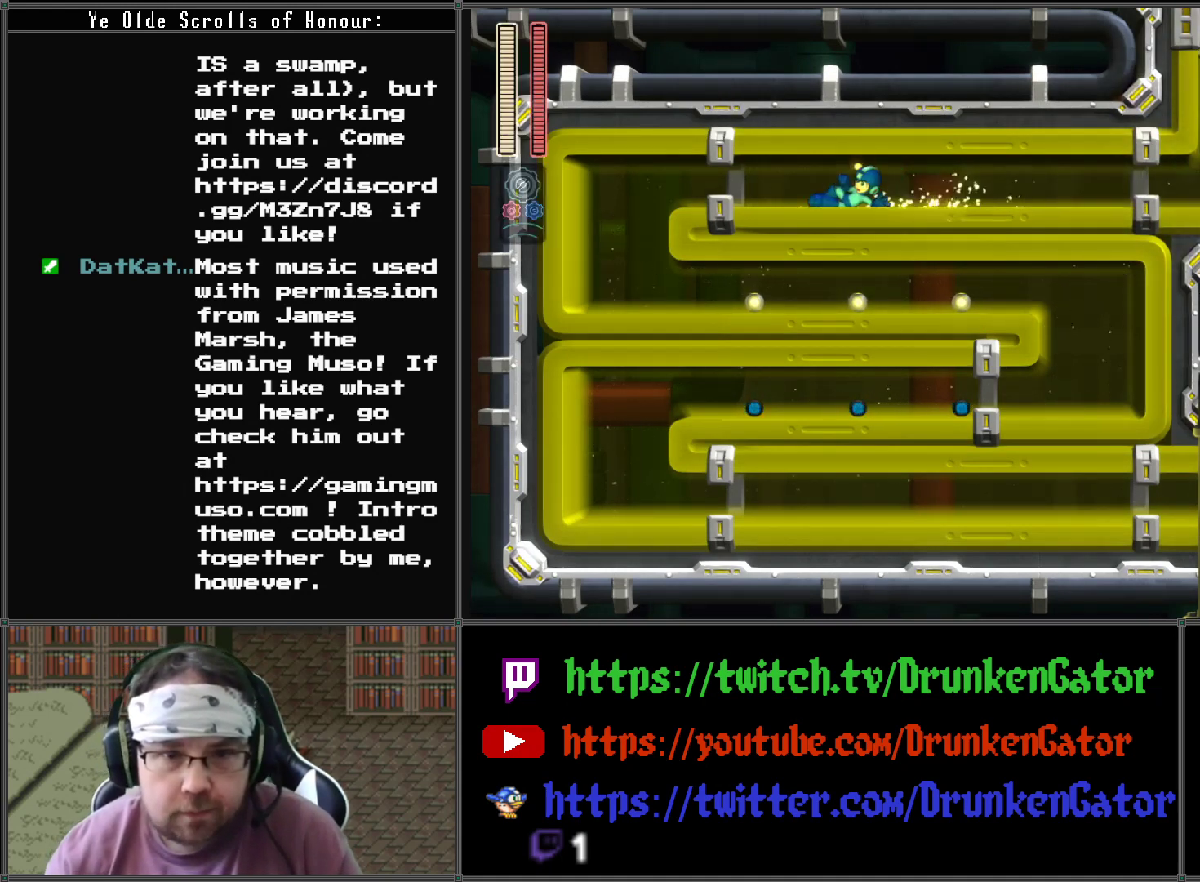
{"buttons": ["DPAD_DOWN", "DPAD_RIGHT"], "left_stick": "center", "right_stick": "center", "events": [[100, "DPAD_LEFT", "down"], [233, "DPAD_DOWN", "up"], [333, "A", "up"], [400, "DPAD_DOWN", "down"], [433, "DPAD_DOWN", "up"], [433, "DPAD_LEFT", "up"], [433, "DPAD_RIGHT", "down"], [500, "DPAD_DOWN", "down"]]}
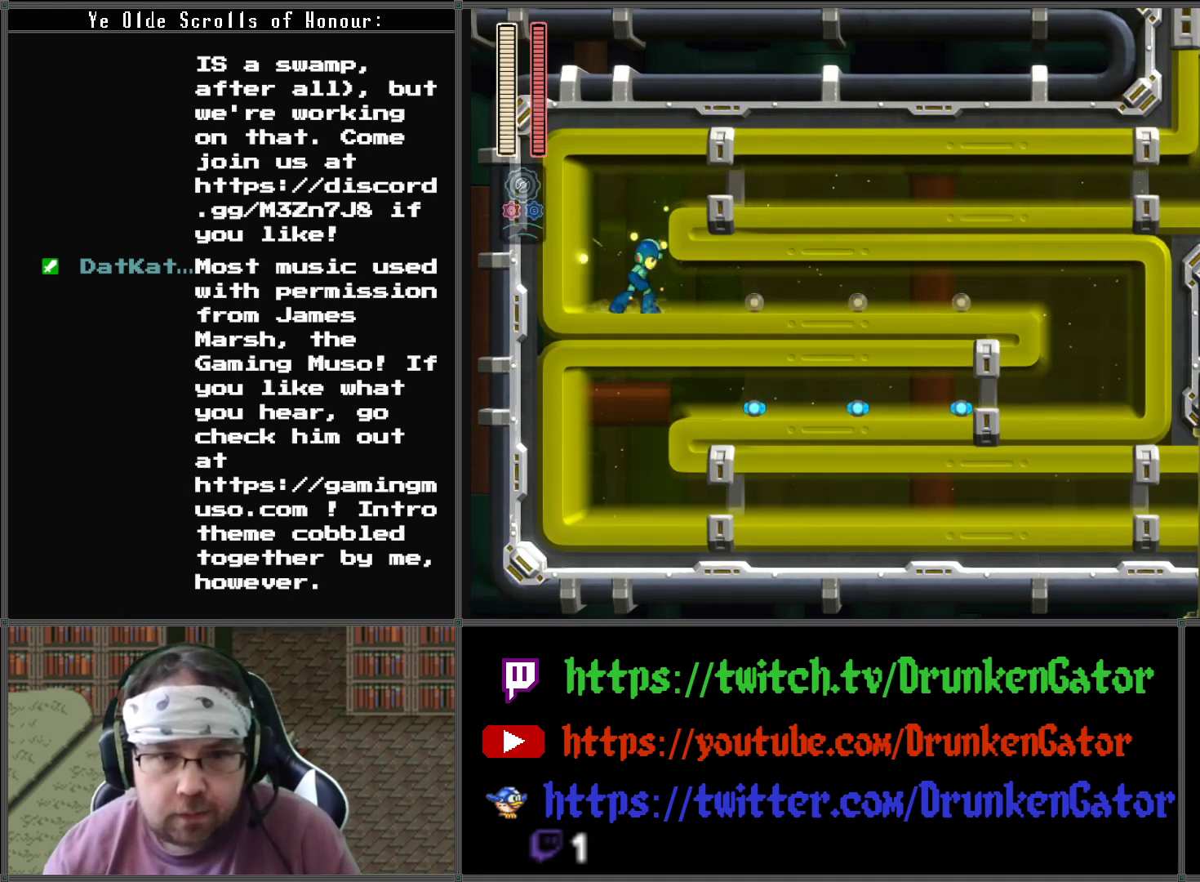
{"buttons": ["A", "DPAD_DOWN", "DPAD_RIGHT"], "left_stick": "center", "right_stick": "center", "events": [[100, "A", "down"]]}
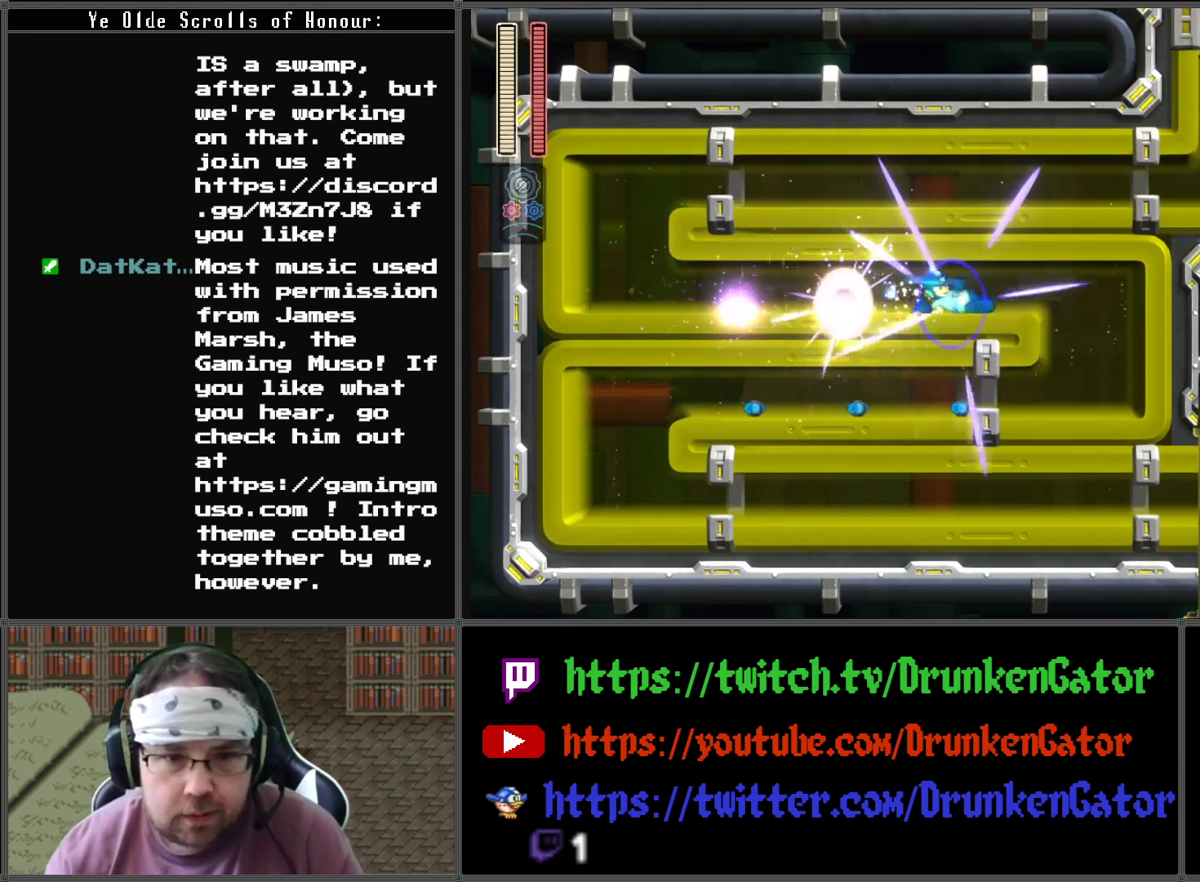
{"buttons": ["A", "DPAD_DOWN", "DPAD_LEFT"], "left_stick": "center", "right_stick": "center", "events": [[300, "A", "up"], [333, "DPAD_RIGHT", "up"], [367, "DPAD_LEFT", "down"], [500, "A", "down"]]}
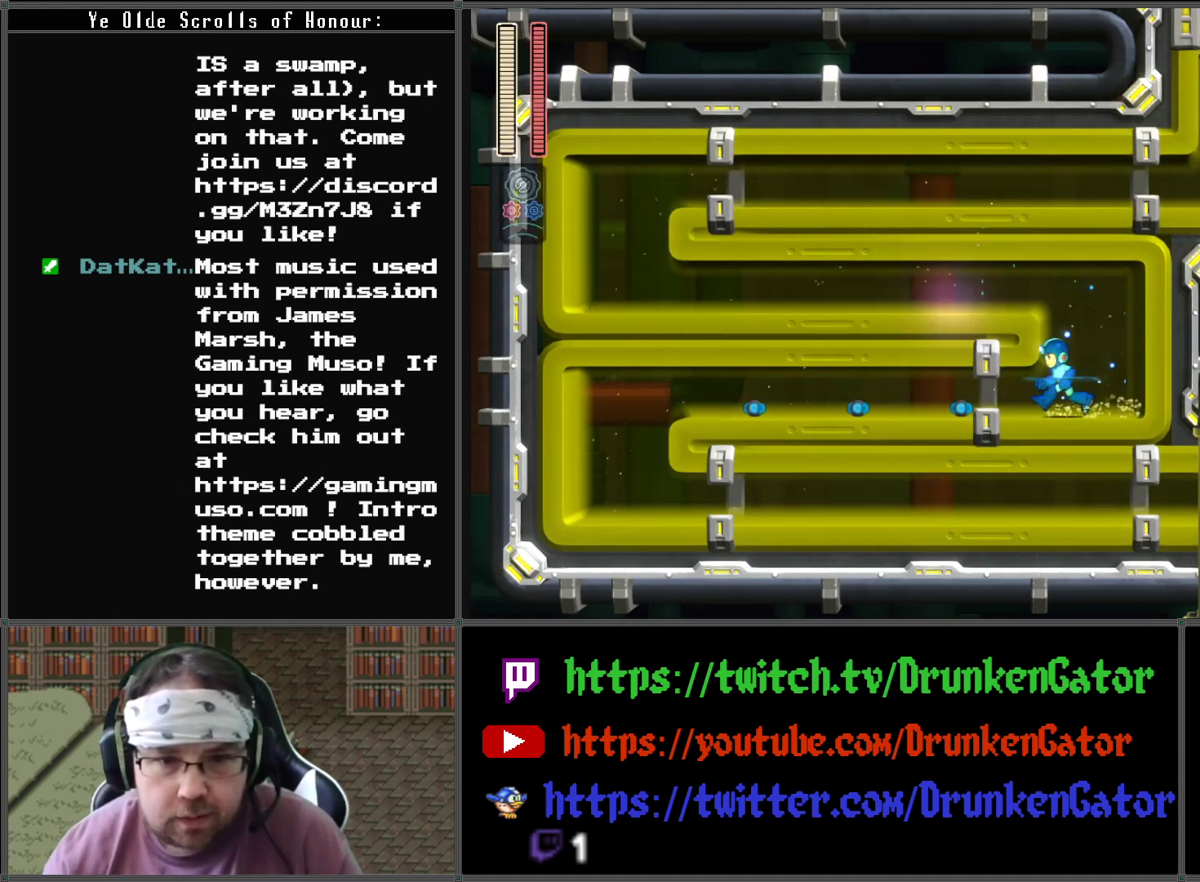
{"buttons": ["A", "DPAD_DOWN", "DPAD_LEFT"], "left_stick": "center", "right_stick": "center", "events": []}
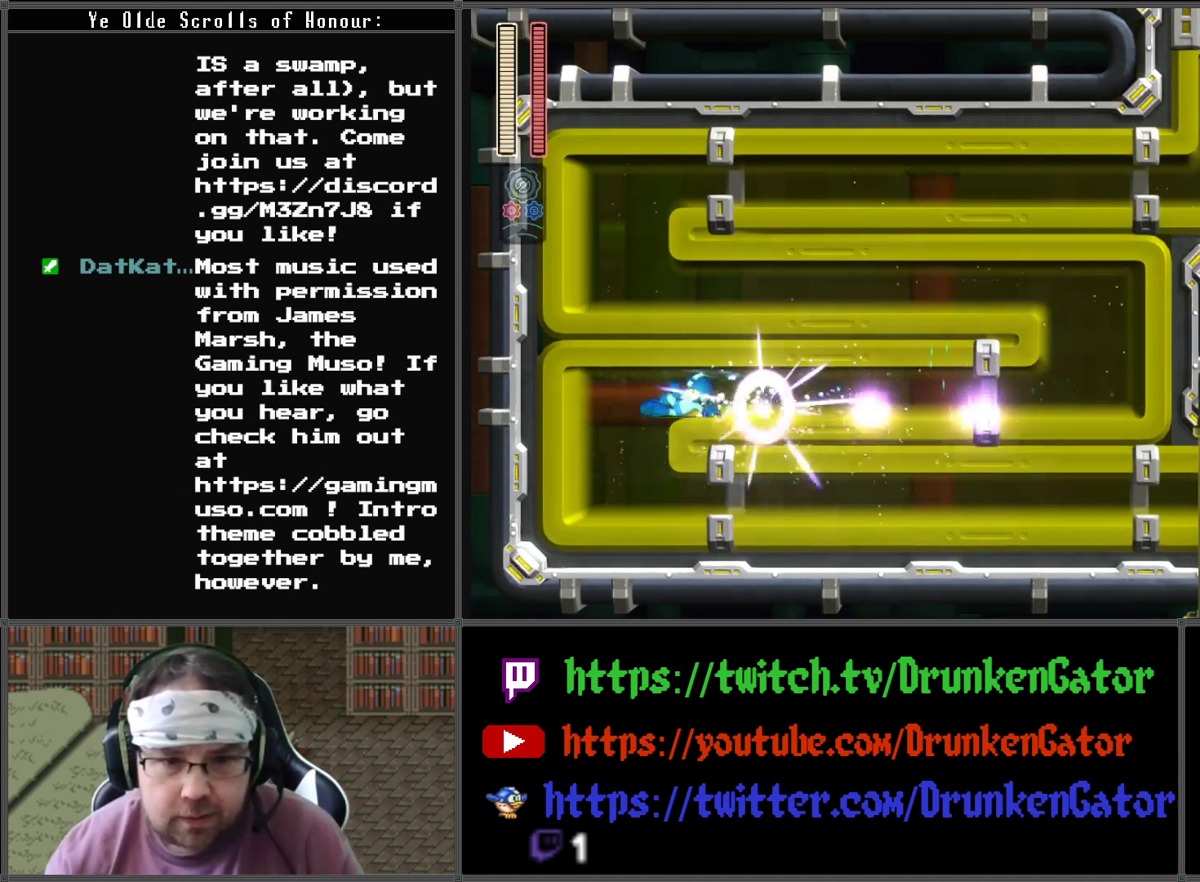
{"buttons": ["A", "DPAD_DOWN", "DPAD_RIGHT"], "left_stick": "center", "right_stick": "center", "events": [[200, "A", "up"], [233, "DPAD_LEFT", "up"], [233, "DPAD_RIGHT", "down"], [433, "A", "down"]]}